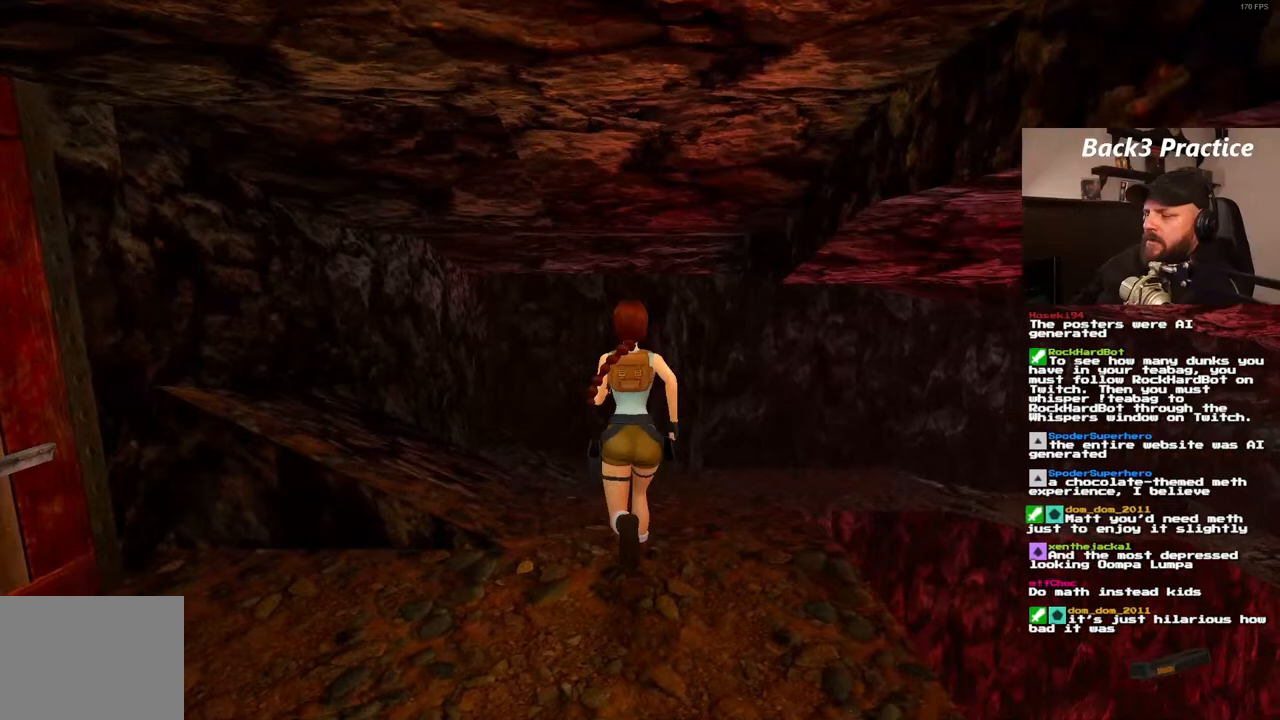
Gameplay with a controller (PlayStation layout); each line is a JSON object with the inputs held at the frame after it. "events" lists button and stick changes between this image and that frame as [ms after this image, input, new state], when the widget could be followed in between. Not read: L3 R3.
{"buttons": ["DPAD_UP"], "left_stick": "center", "right_stick": "center", "events": [[233, "DPAD_RIGHT", "up"]]}
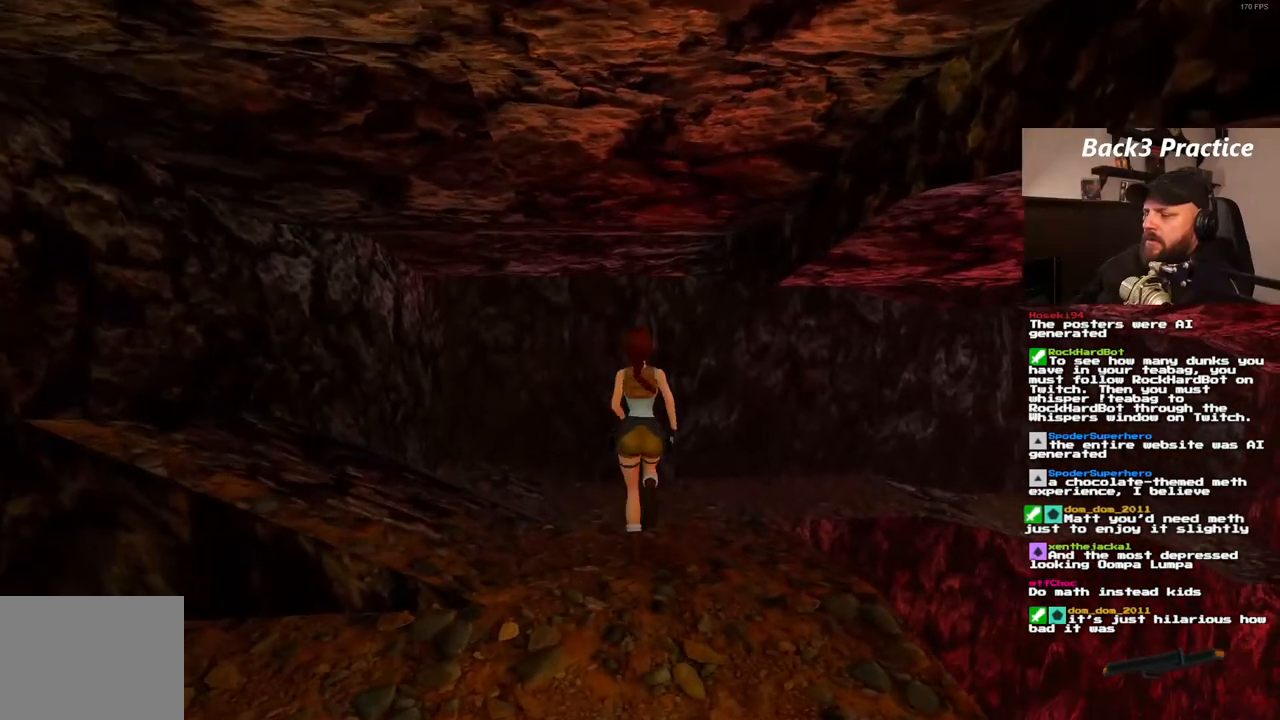
{"buttons": ["DPAD_UP"], "left_stick": "center", "right_stick": "center", "events": [[100, "DPAD_LEFT", "down"], [267, "DPAD_LEFT", "up"]]}
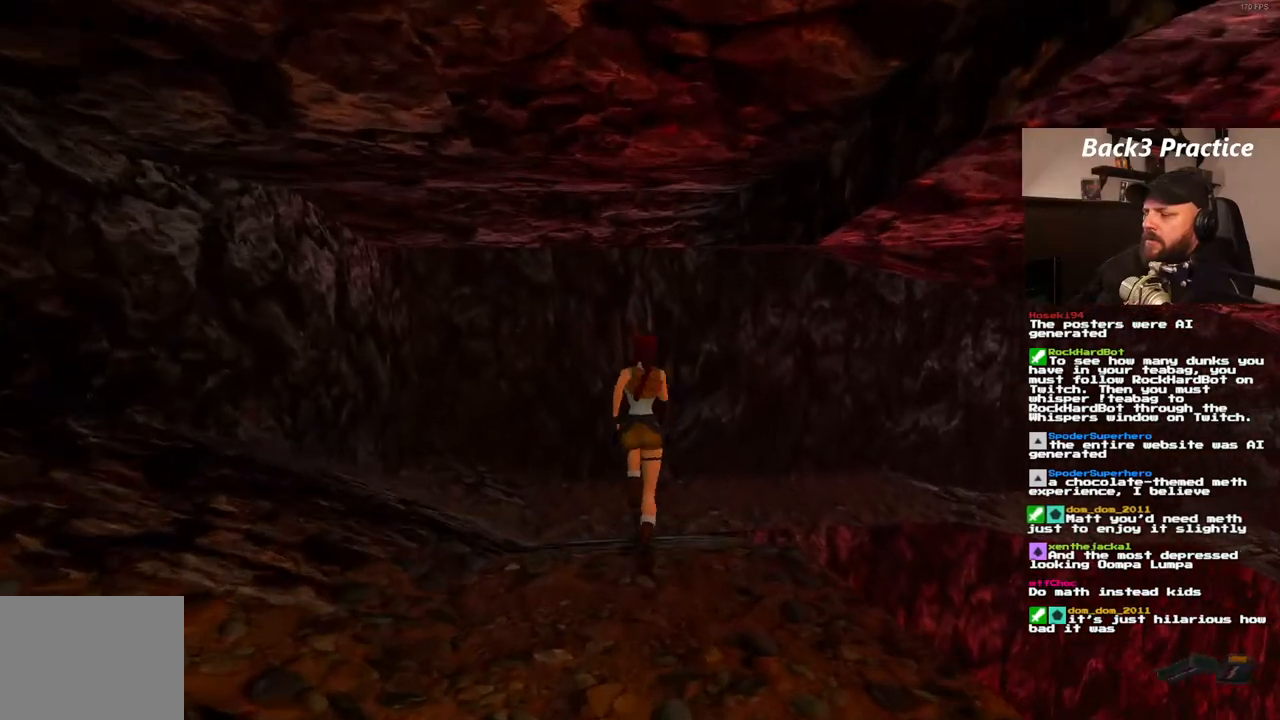
{"buttons": ["DPAD_UP"], "left_stick": "center", "right_stick": "center", "events": [[233, "DPAD_RIGHT", "down"], [483, "DPAD_RIGHT", "up"]]}
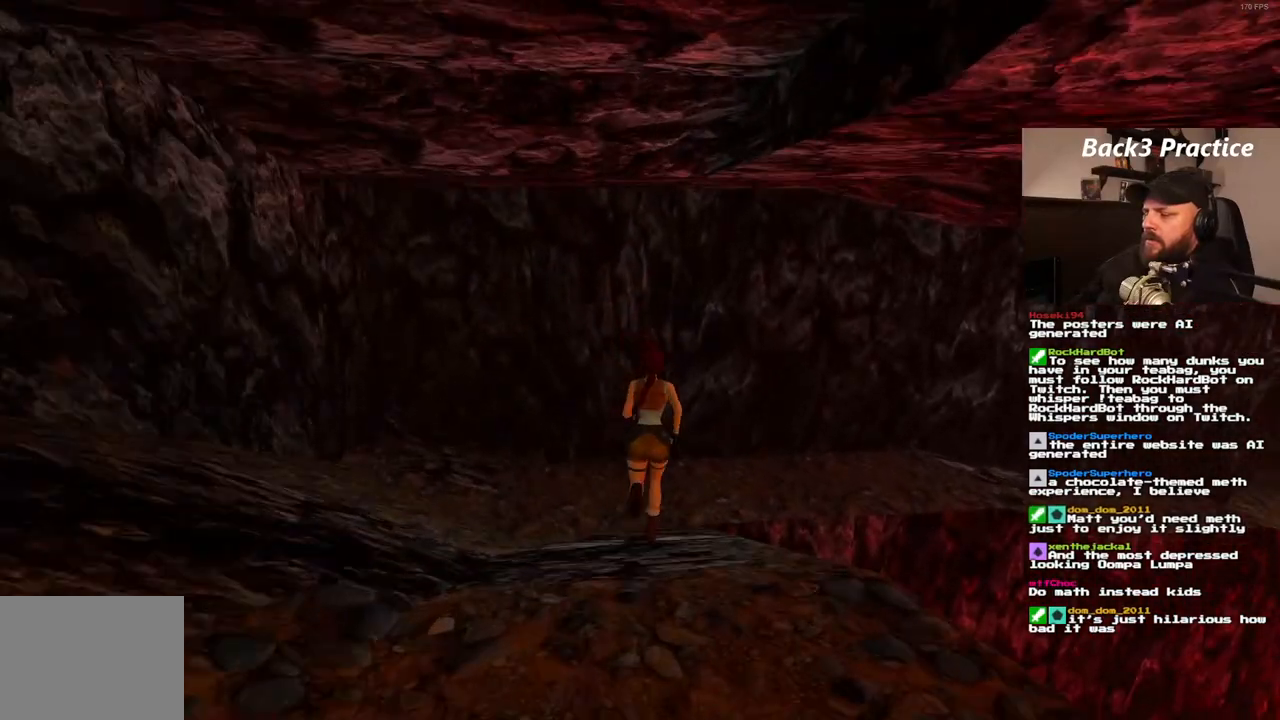
{"buttons": ["DPAD_UP", "DPAD_RIGHT"], "left_stick": "center", "right_stick": "center", "events": [[417, "DPAD_RIGHT", "down"]]}
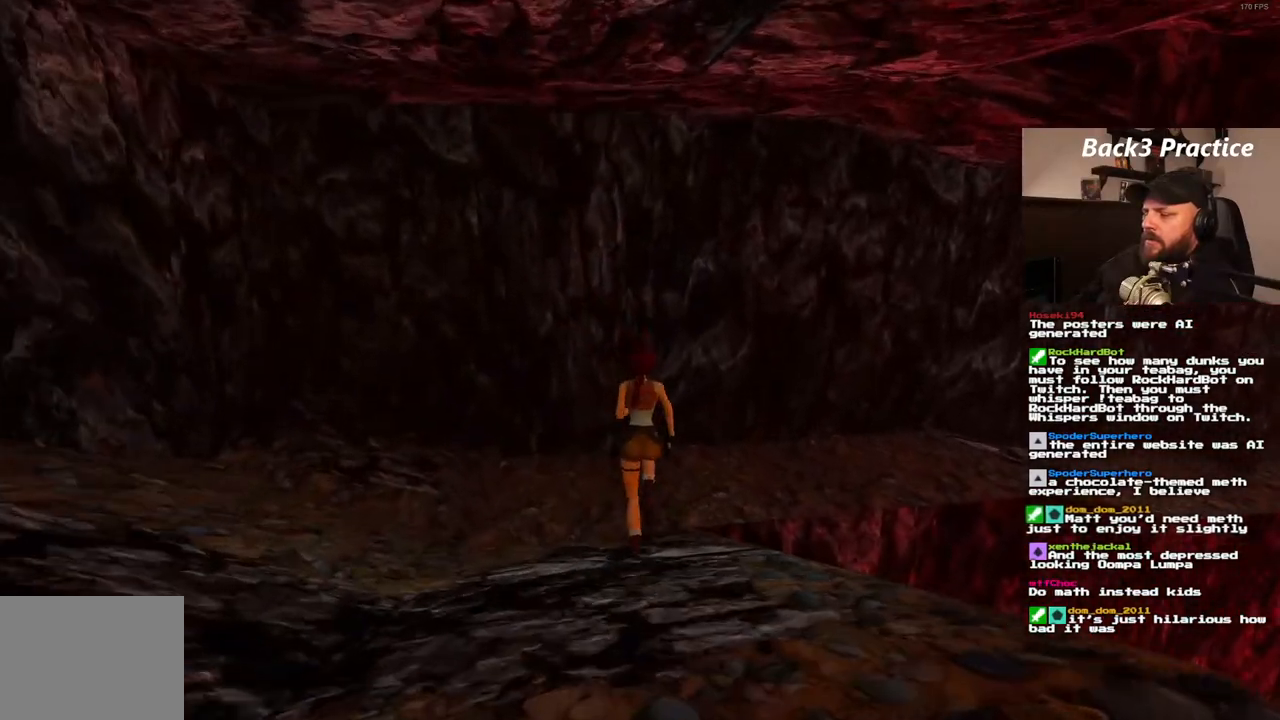
{"buttons": ["DPAD_UP"], "left_stick": "center", "right_stick": "center", "events": [[500, "DPAD_RIGHT", "up"]]}
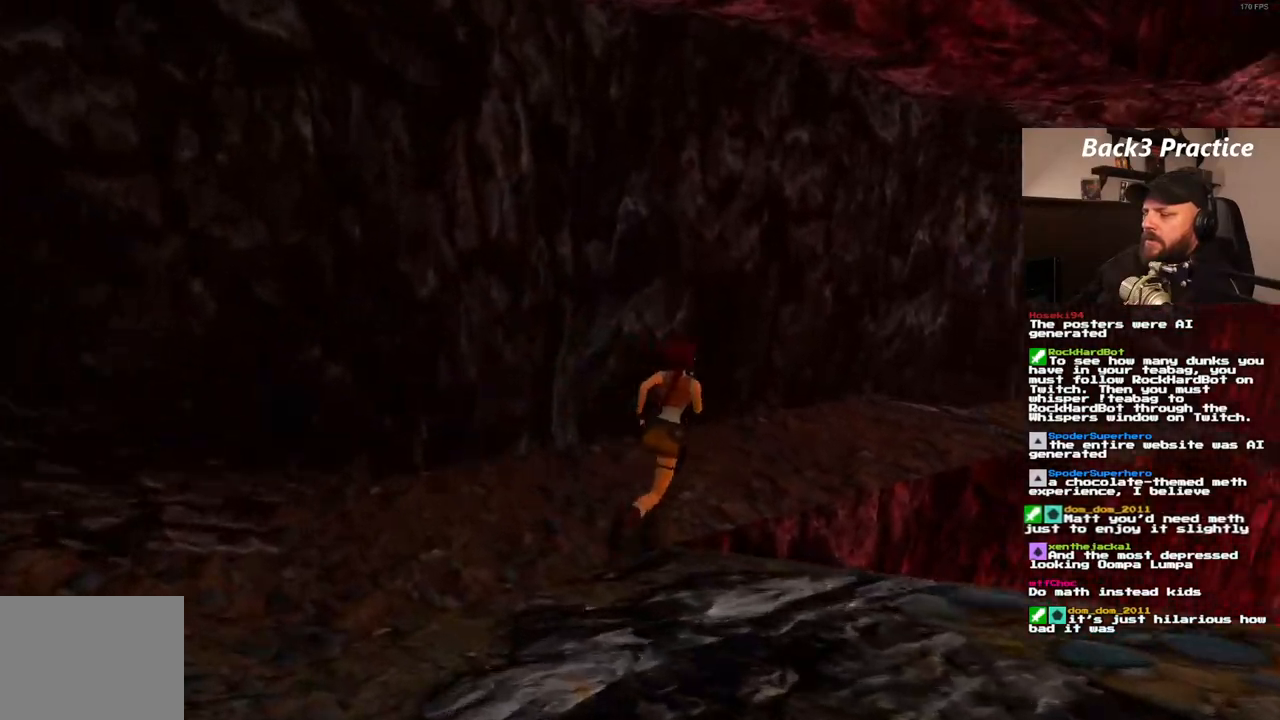
{"buttons": ["DPAD_LEFT"], "left_stick": "center", "right_stick": "center", "events": [[50, "DPAD_UP", "up"], [183, "DPAD_LEFT", "down"]]}
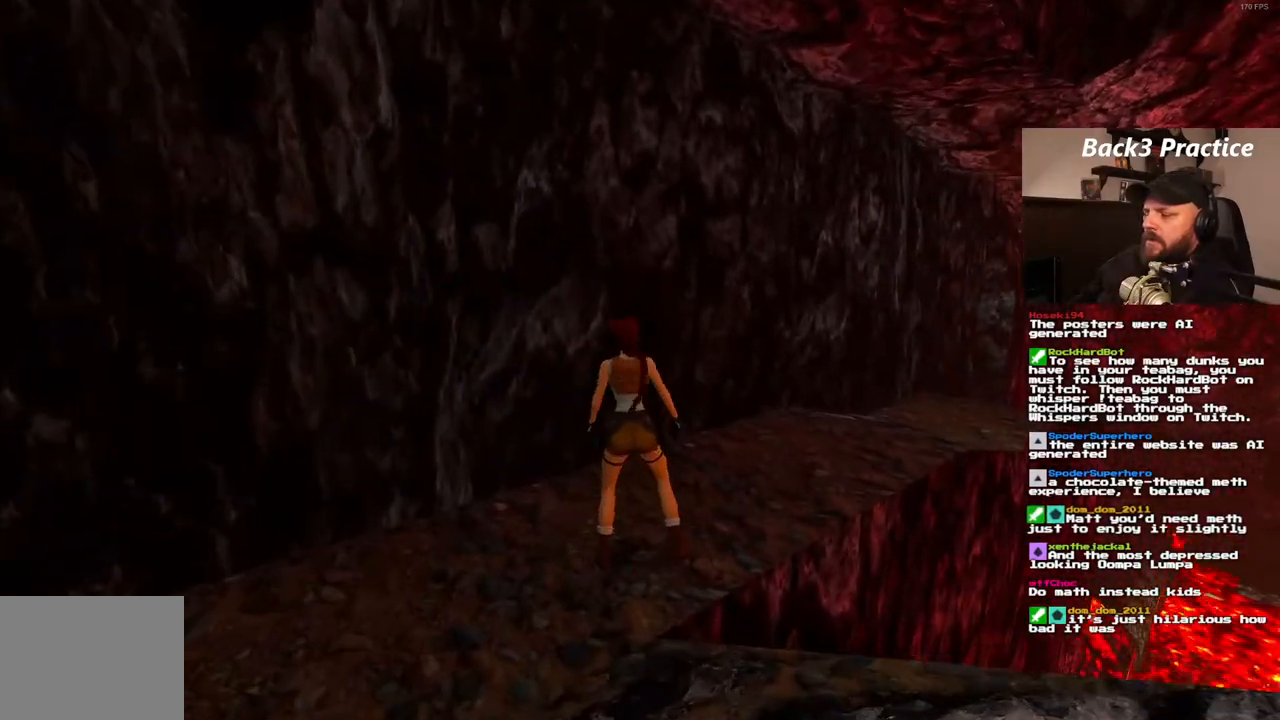
{"buttons": ["DPAD_LEFT"], "left_stick": "center", "right_stick": "center", "events": []}
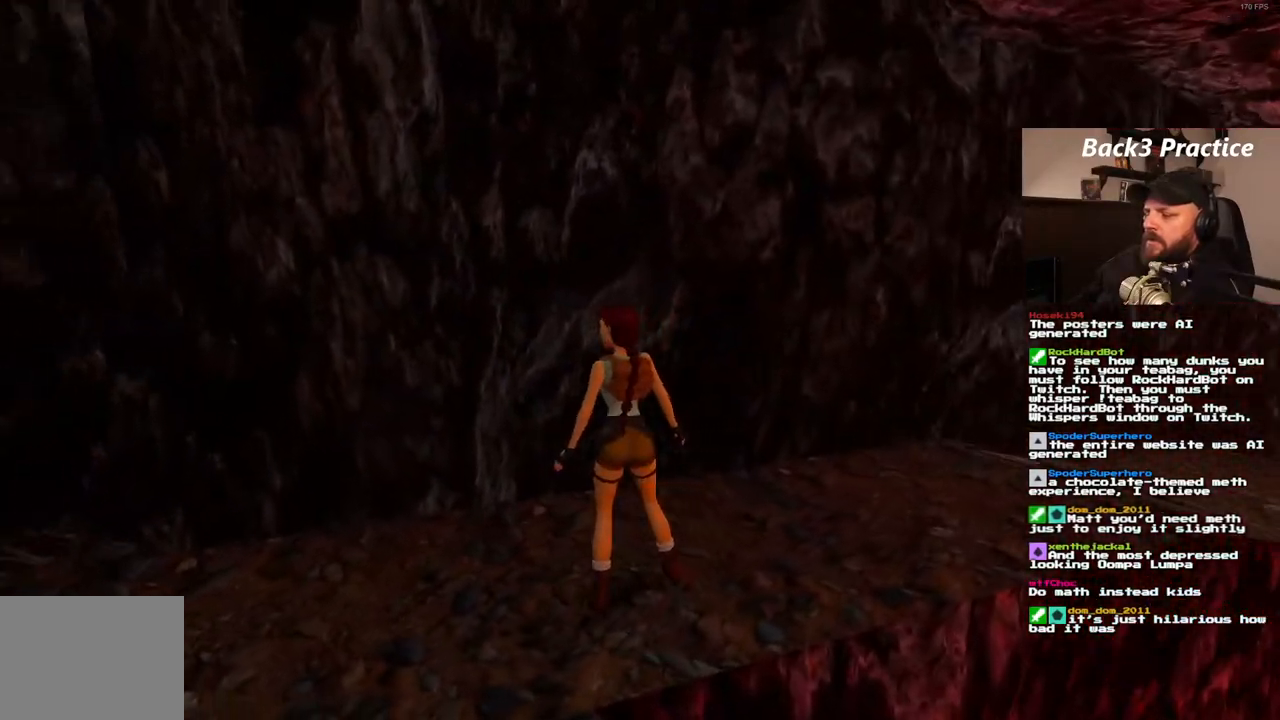
{"buttons": ["DPAD_LEFT"], "left_stick": "center", "right_stick": "center", "events": []}
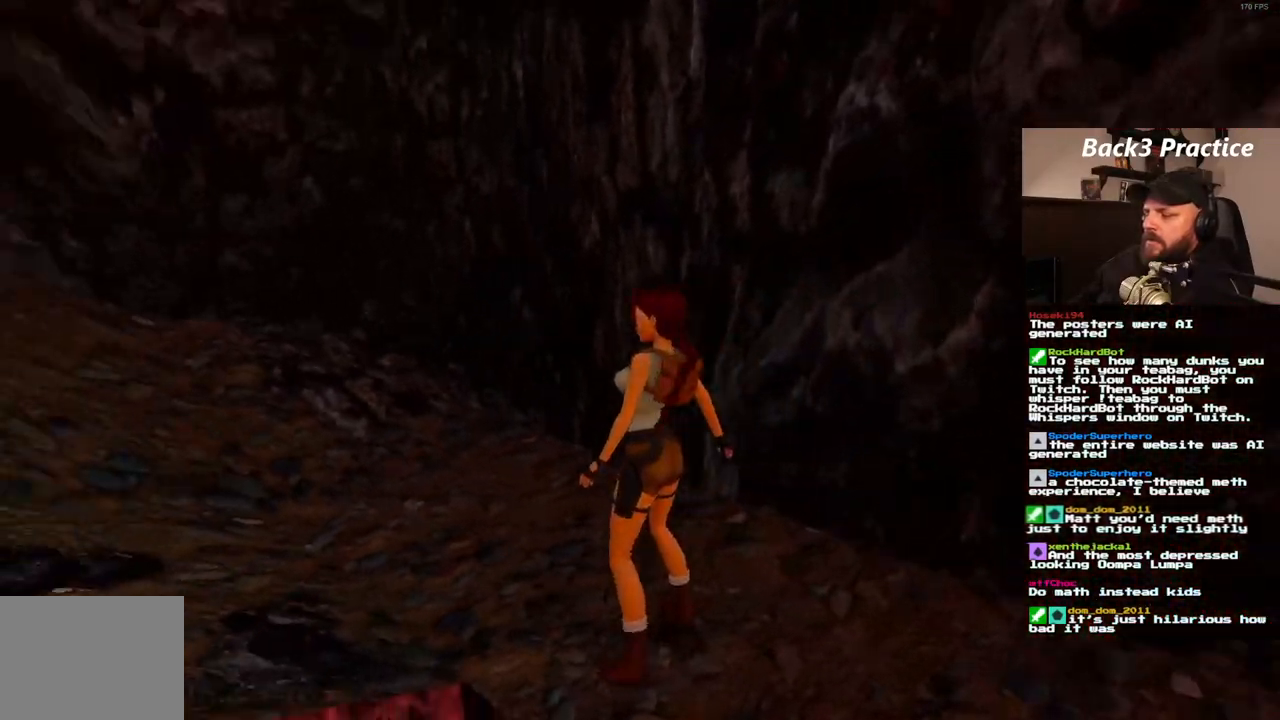
{"buttons": ["DPAD_RIGHT"], "left_stick": "center", "right_stick": "center", "events": [[50, "DPAD_LEFT", "up"], [467, "DPAD_RIGHT", "down"]]}
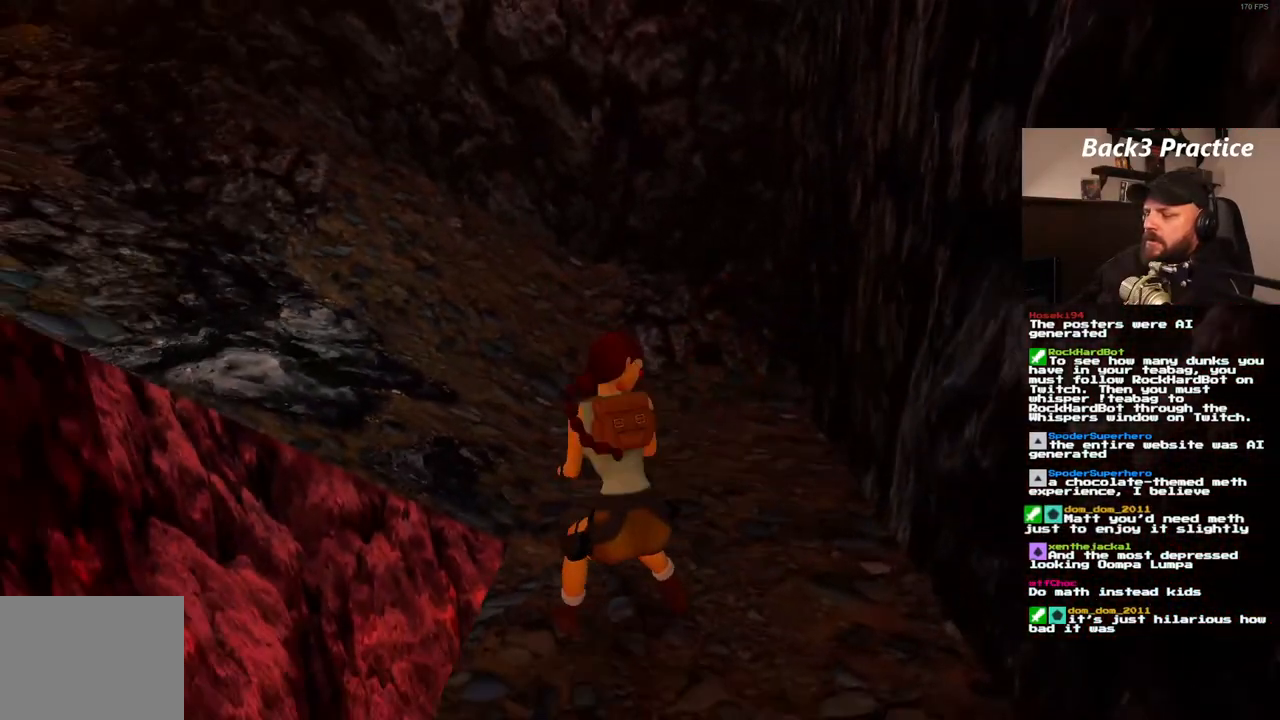
{"buttons": ["DPAD_RIGHT"], "left_stick": "center", "right_stick": "center", "events": []}
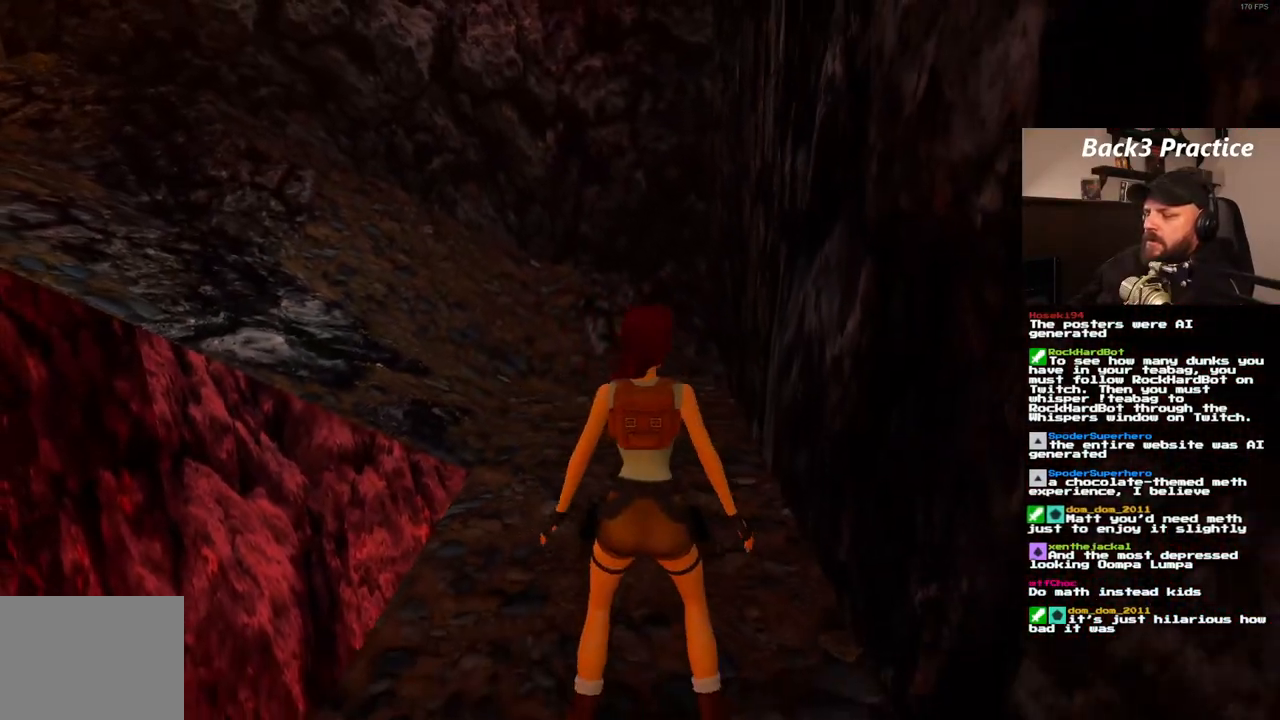
{"buttons": [], "left_stick": "center", "right_stick": "center", "events": [[67, "DPAD_RIGHT", "up"]]}
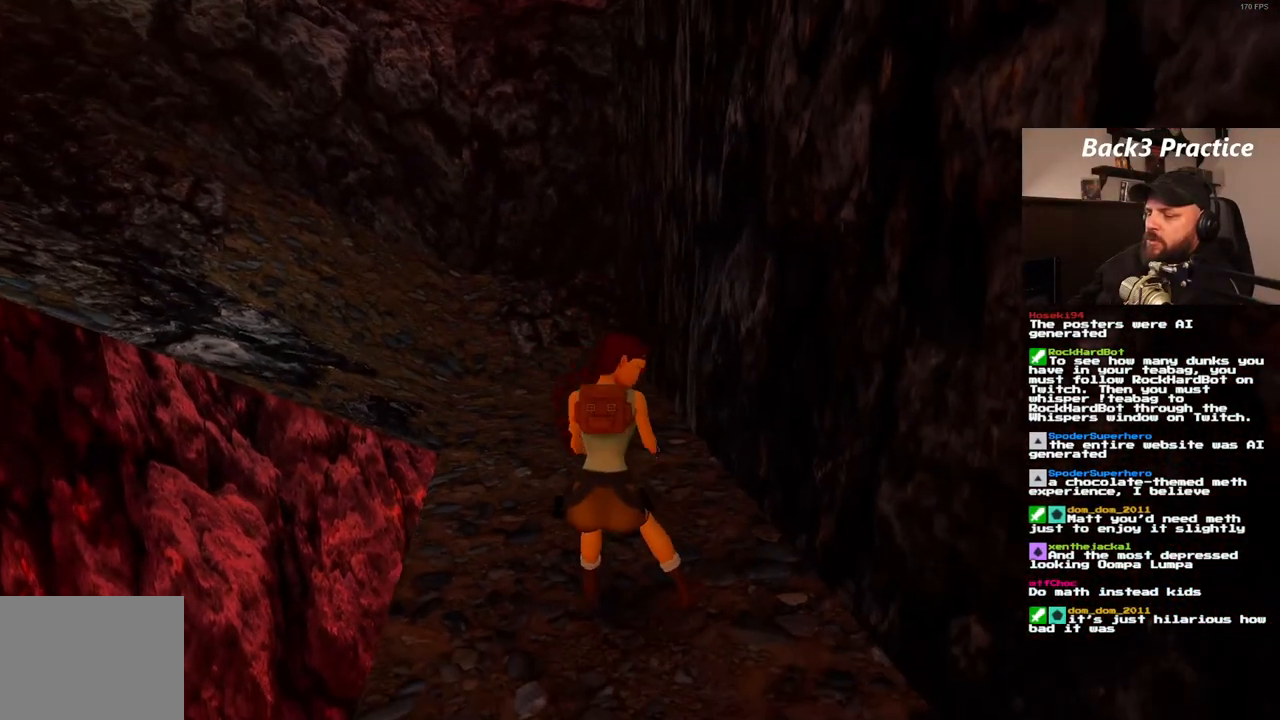
{"buttons": ["DPAD_LEFT"], "left_stick": "center", "right_stick": "center", "events": [[67, "DPAD_LEFT", "down"]]}
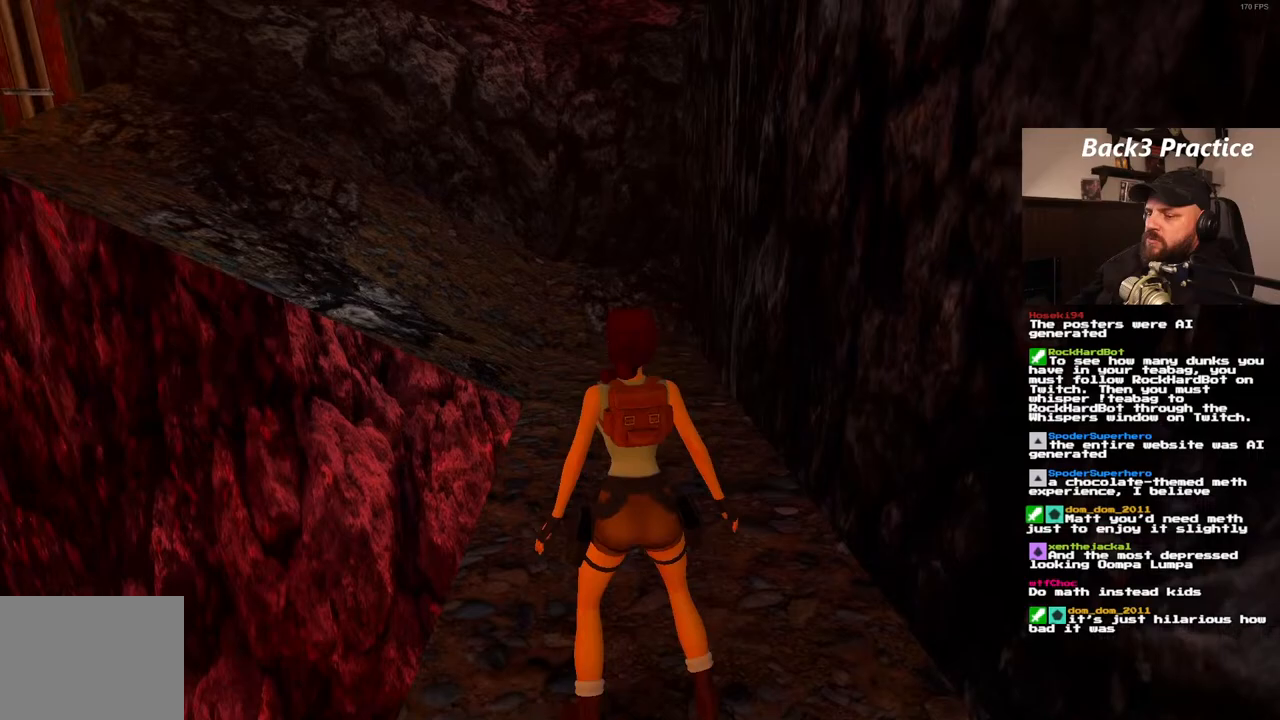
{"buttons": ["DPAD_LEFT"], "left_stick": "center", "right_stick": "center", "events": [[67, "DPAD_LEFT", "up"], [417, "DPAD_LEFT", "down"]]}
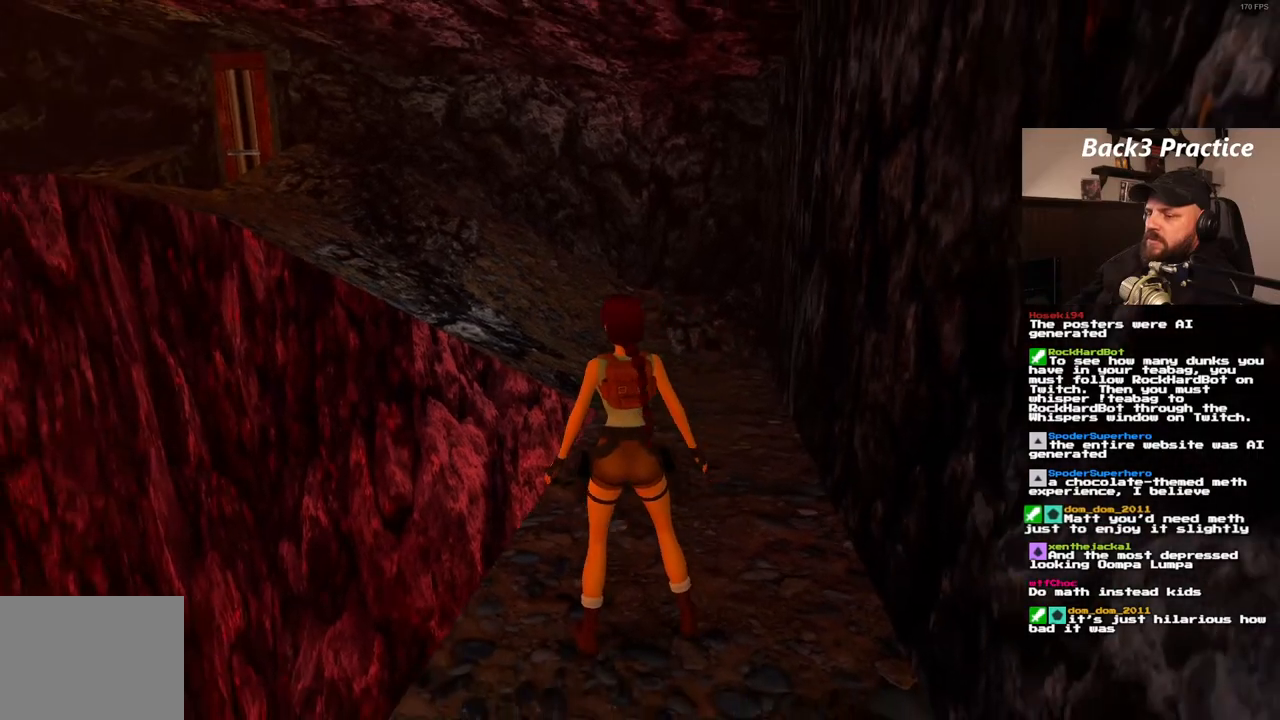
{"buttons": [], "left_stick": "center", "right_stick": "center", "events": [[267, "DPAD_LEFT", "up"]]}
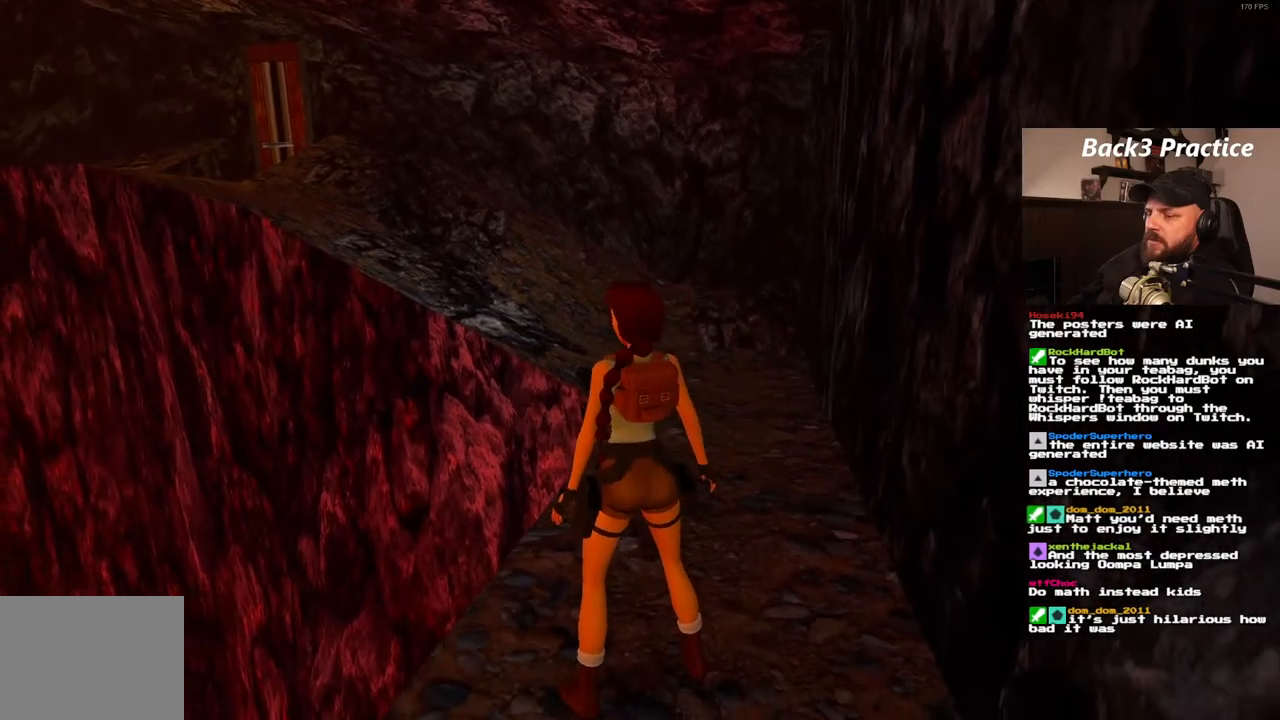
{"buttons": [], "left_stick": "center", "right_stick": "center", "events": []}
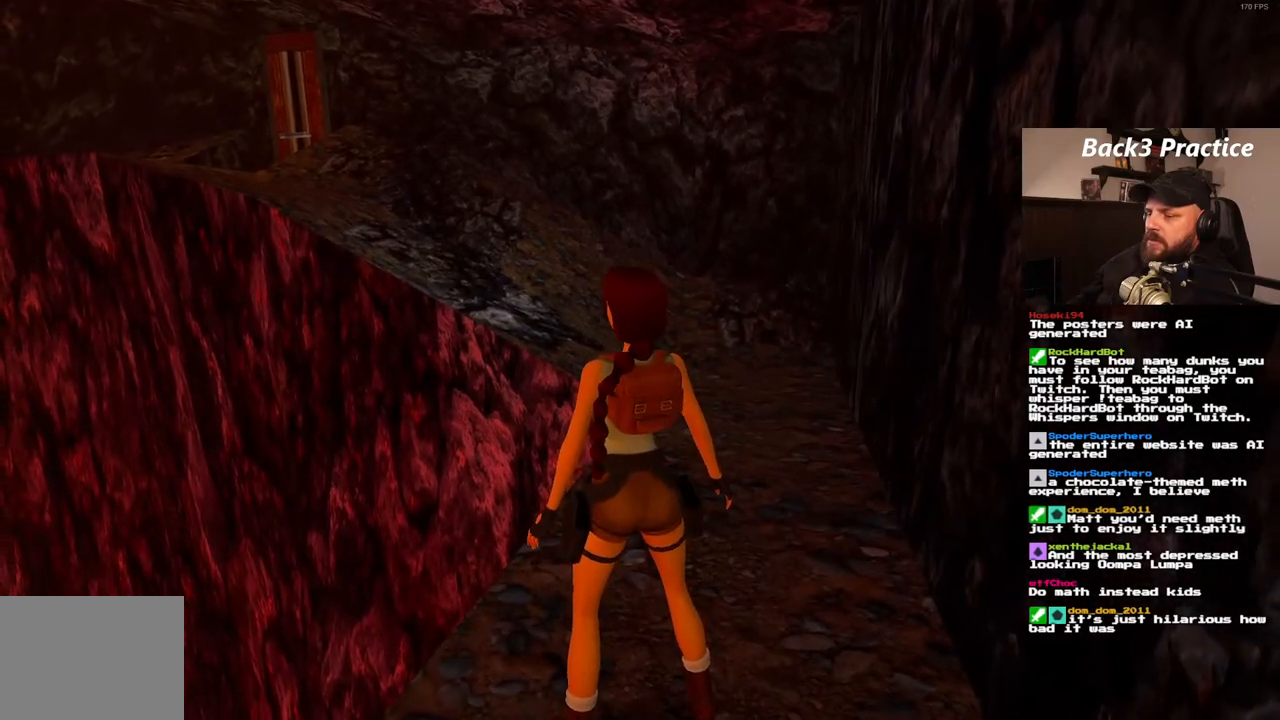
{"buttons": ["DPAD_UP"], "left_stick": "center", "right_stick": "center", "events": [[500, "DPAD_UP", "down"]]}
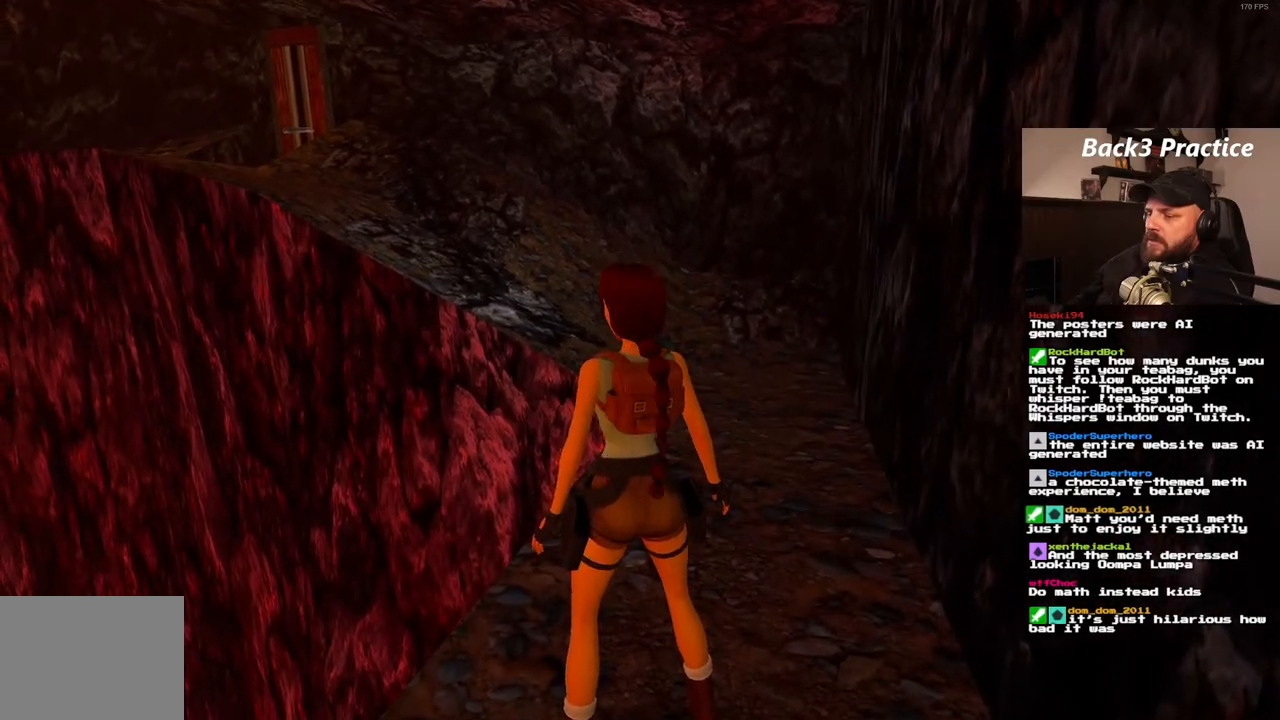
{"buttons": ["DPAD_UP"], "left_stick": "center", "right_stick": "center", "events": [[250, "DPAD_LEFT", "down"], [350, "DPAD_LEFT", "up"]]}
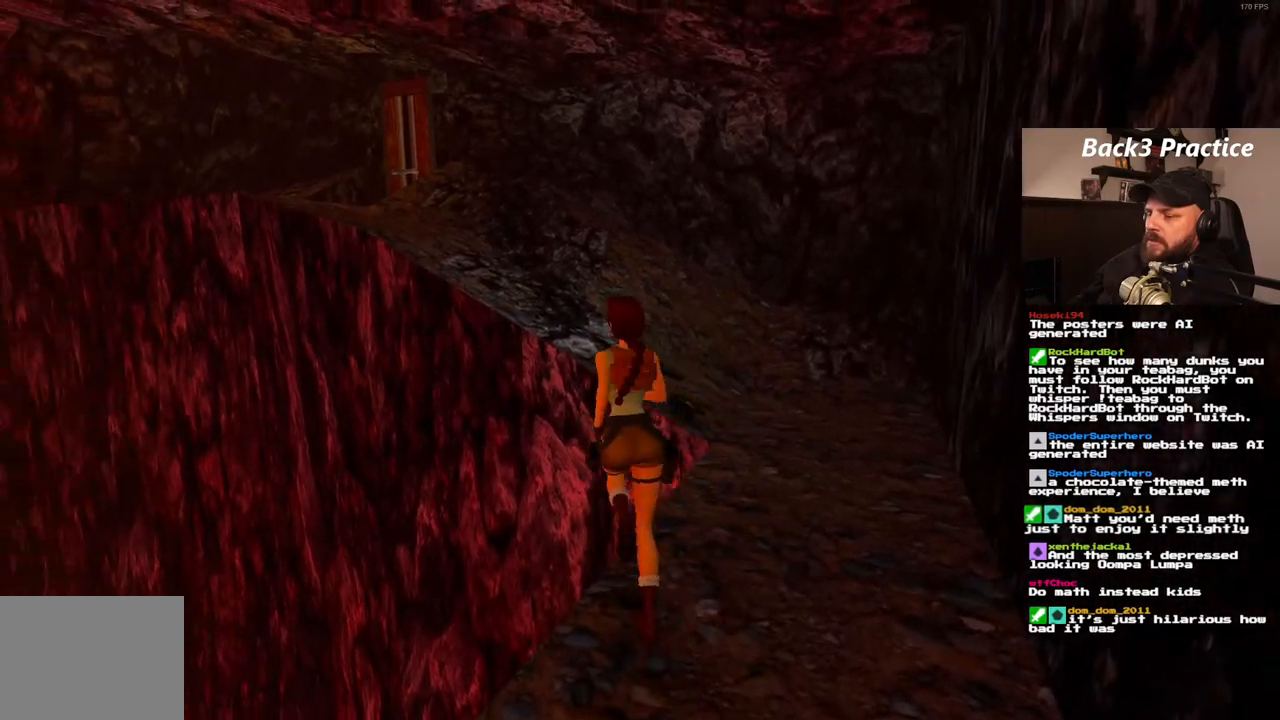
{"buttons": ["DPAD_UP", "DPAD_RIGHT"], "left_stick": "center", "right_stick": "center", "events": [[67, "DPAD_RIGHT", "down"]]}
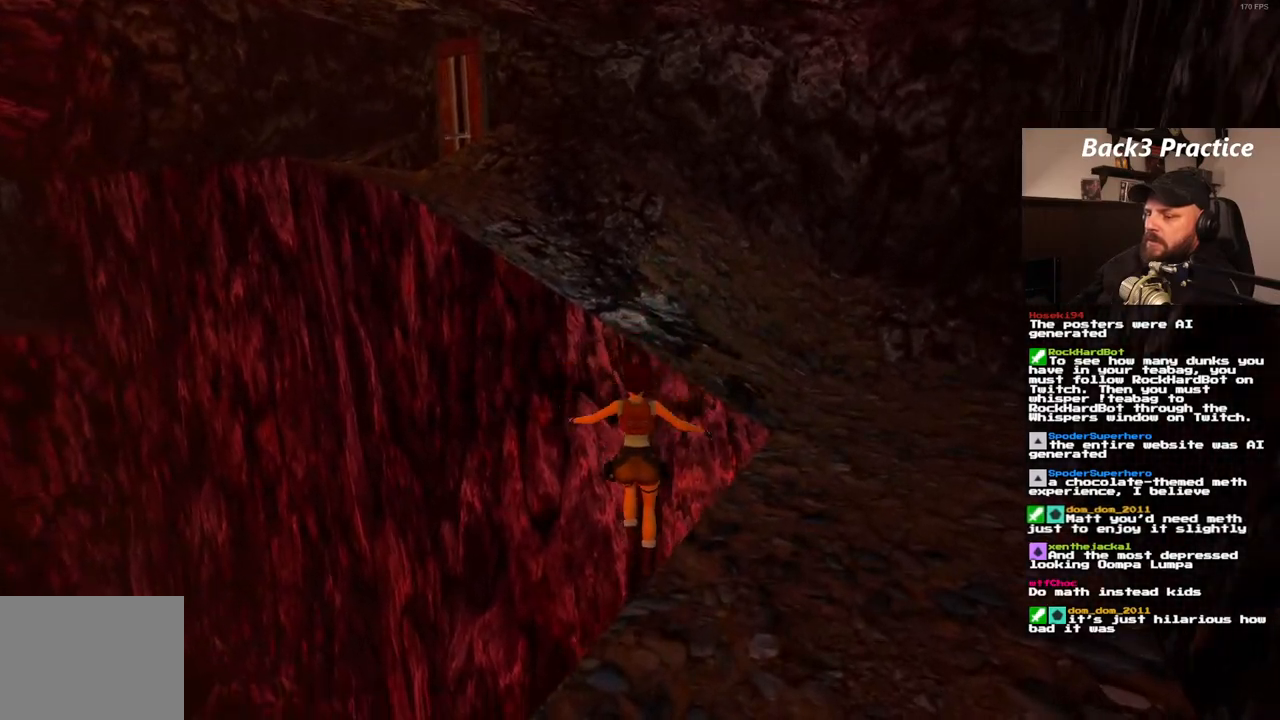
{"buttons": ["DPAD_UP", "DPAD_RIGHT"], "left_stick": "center", "right_stick": "center", "events": []}
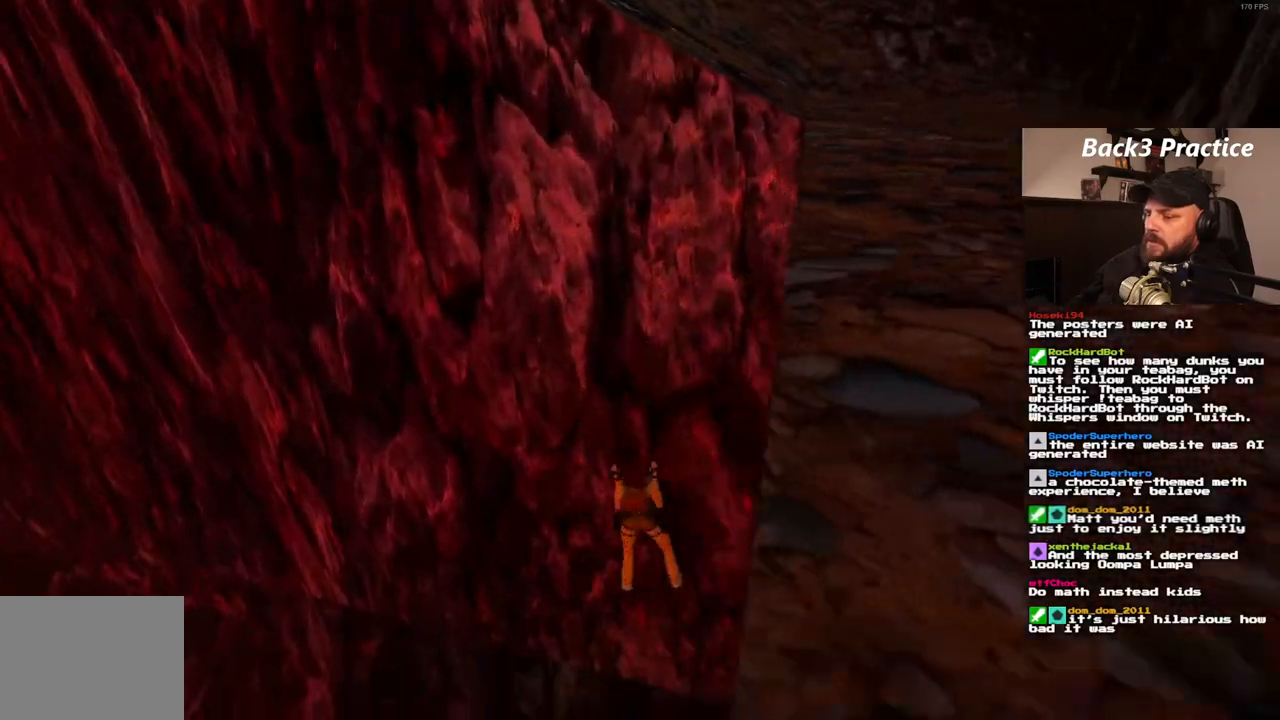
{"buttons": ["CROSS", "SQUARE"], "left_stick": "center", "right_stick": "center", "events": [[33, "CROSS", "down"], [67, "DPAD_UP", "up"], [133, "DPAD_RIGHT", "up"], [250, "SQUARE", "down"]]}
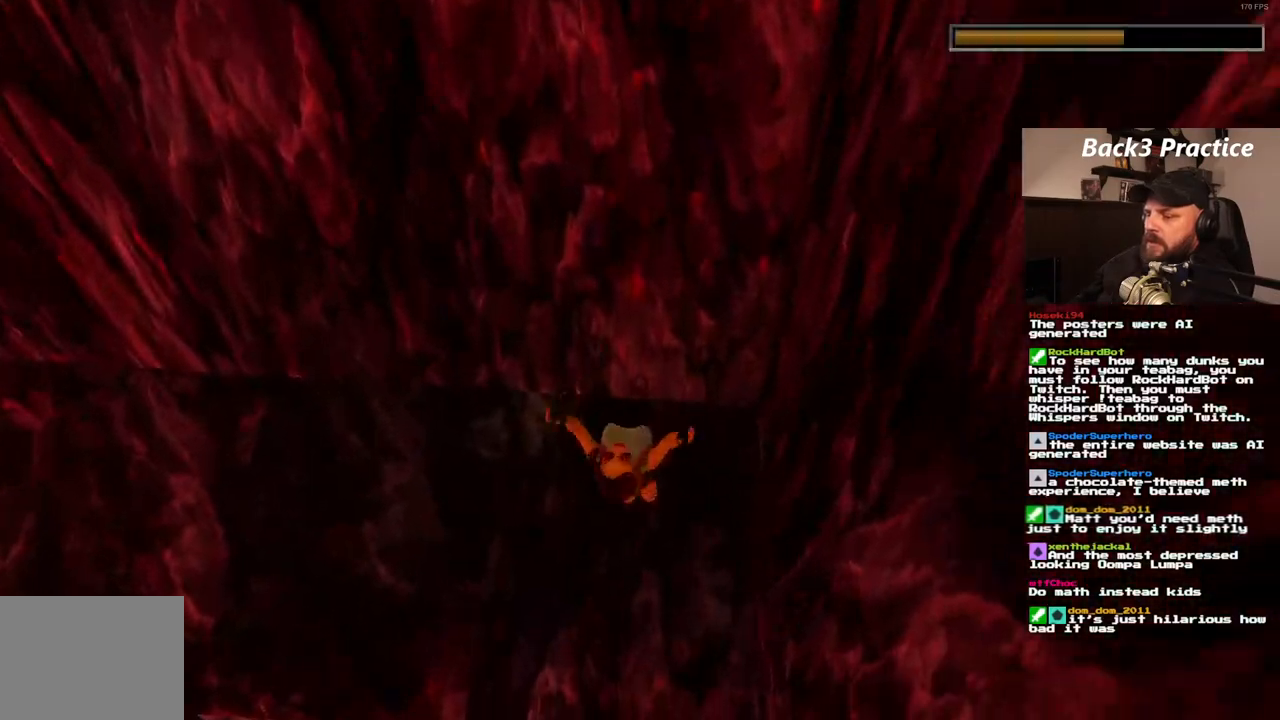
{"buttons": ["CROSS"], "left_stick": "center", "right_stick": "center", "events": [[317, "SQUARE", "up"], [333, "CROSS", "up"], [483, "CROSS", "down"]]}
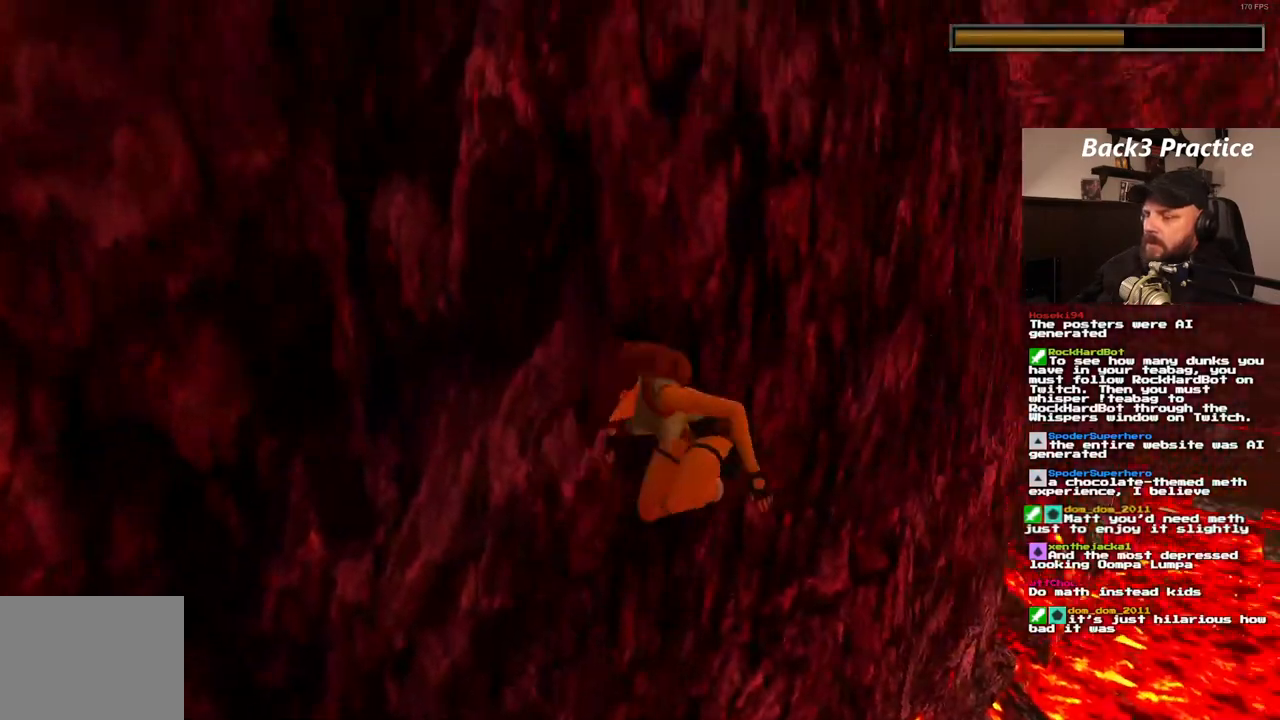
{"buttons": ["CROSS"], "left_stick": "center", "right_stick": "center", "events": []}
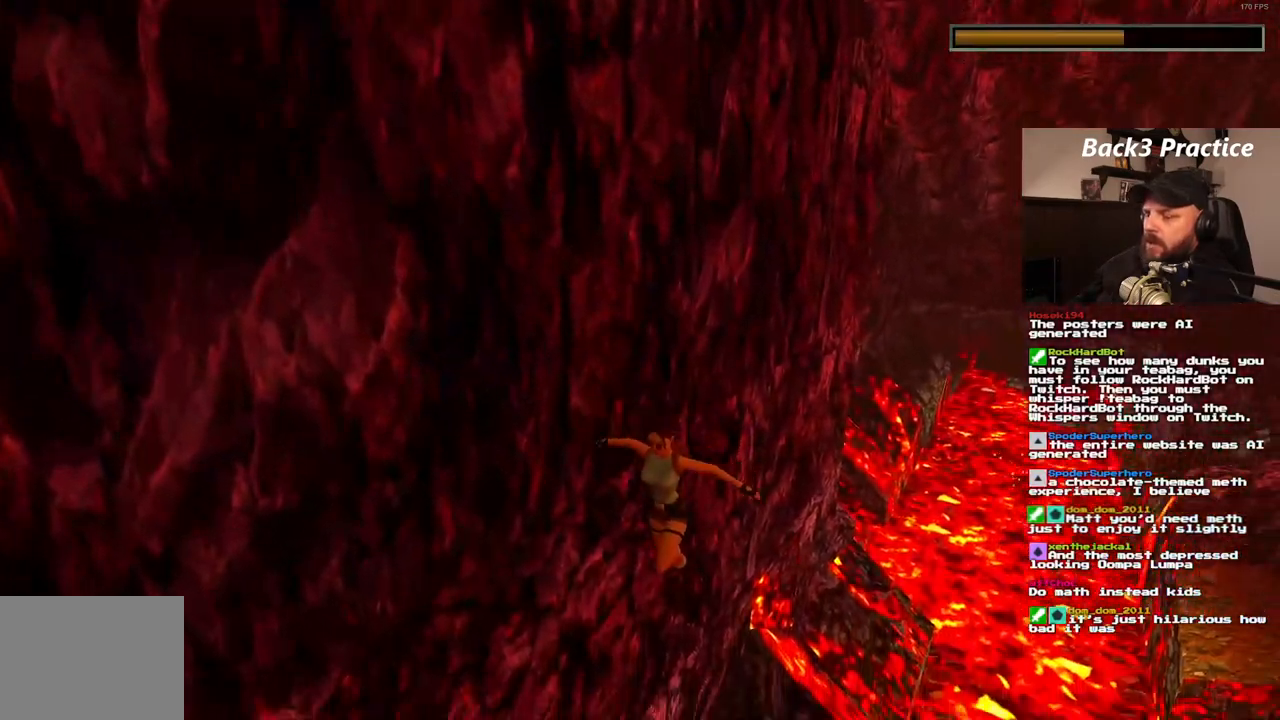
{"buttons": ["CROSS", "SQUARE"], "left_stick": "center", "right_stick": "center", "events": [[17, "CROSS", "up"], [183, "CROSS", "down"], [300, "SQUARE", "down"]]}